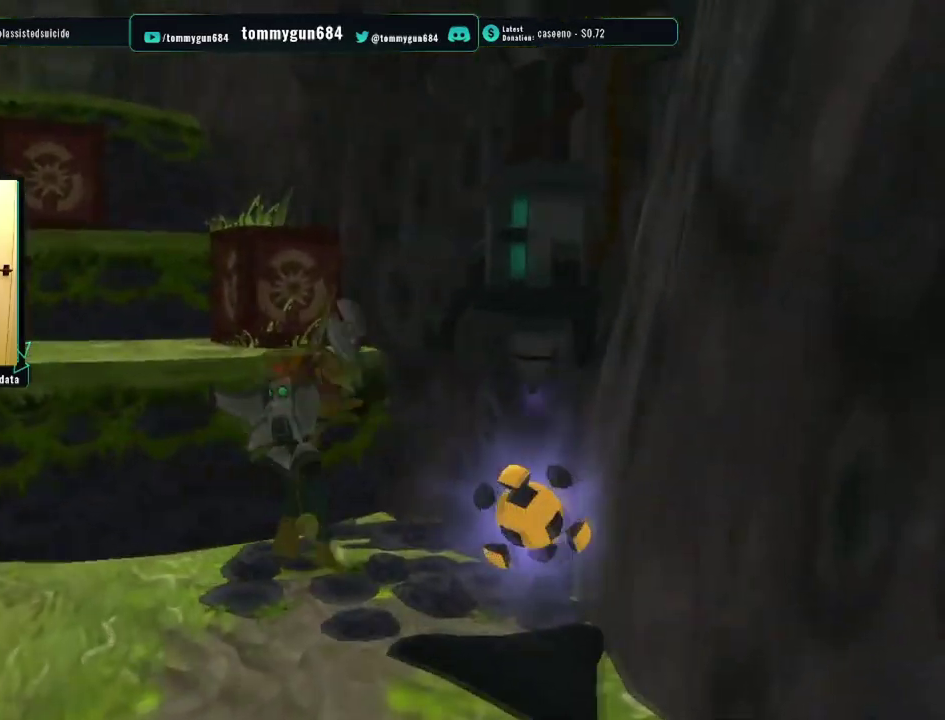
Gameplay with a controller (PlayStation layout); each line is a JSON object with the inputs held at the frame after it. "events" lists button and stick changes between this image and that frame as [ms after this image, input, new state], when the widget could be followed in between.
{"buttons": [], "left_stick": "center", "right_stick": "center", "events": [[84, "left_stick", "down"], [250, "left_stick", "right"], [334, "SQUARE", "down"], [417, "left_stick", "center"], [467, "SQUARE", "up"]]}
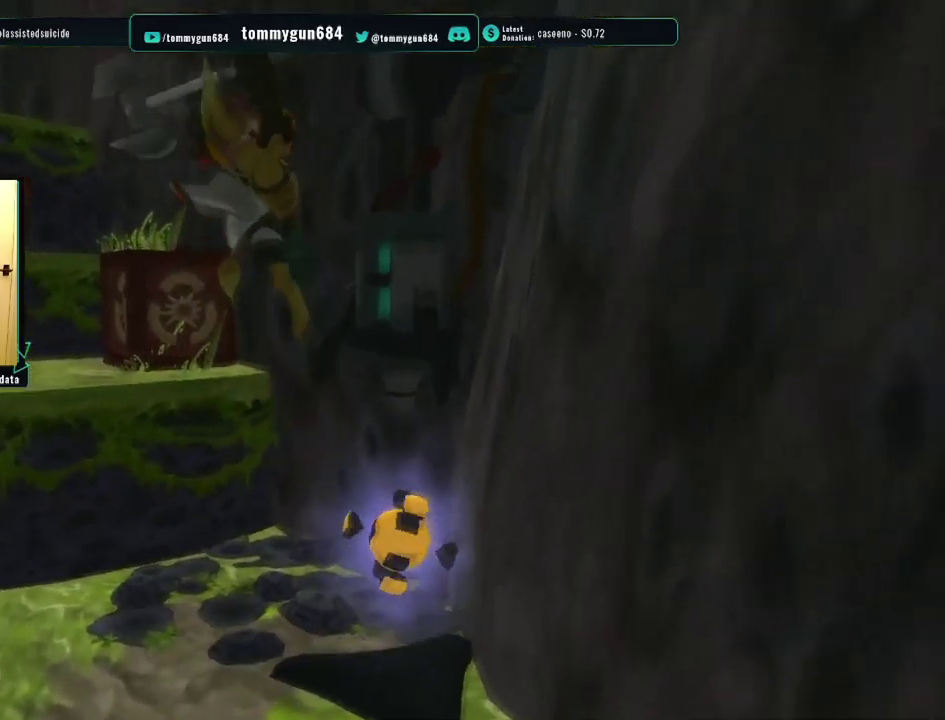
{"buttons": ["CROSS"], "left_stick": "left", "right_stick": "center", "events": [[383, "left_stick", "left"], [484, "CROSS", "down"]]}
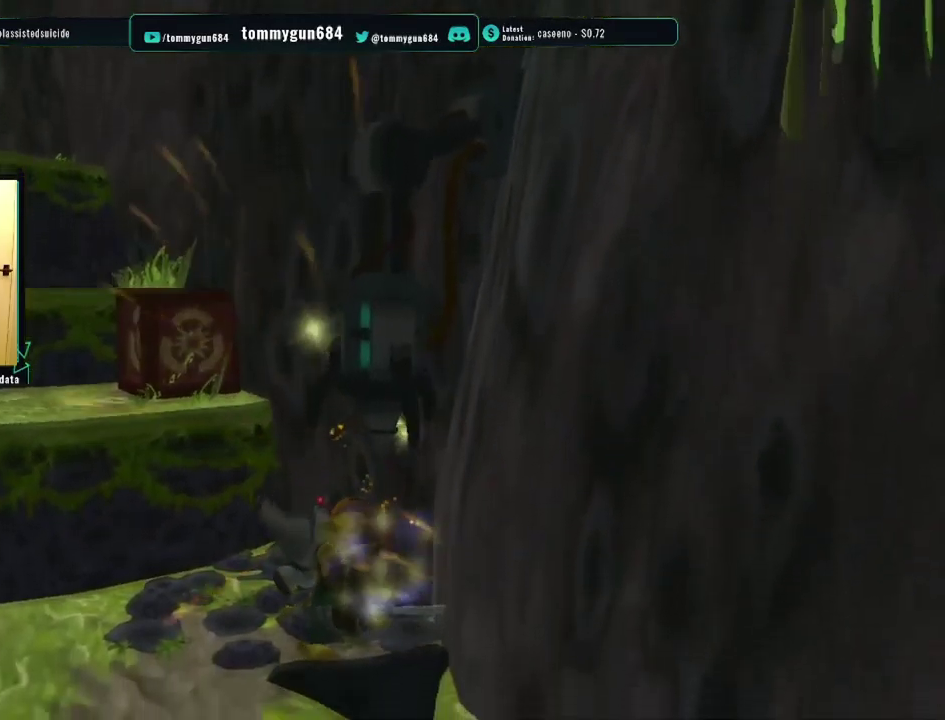
{"buttons": [], "left_stick": "up-left", "right_stick": "center", "events": [[351, "CROSS", "up"], [384, "left_stick", "up-left"]]}
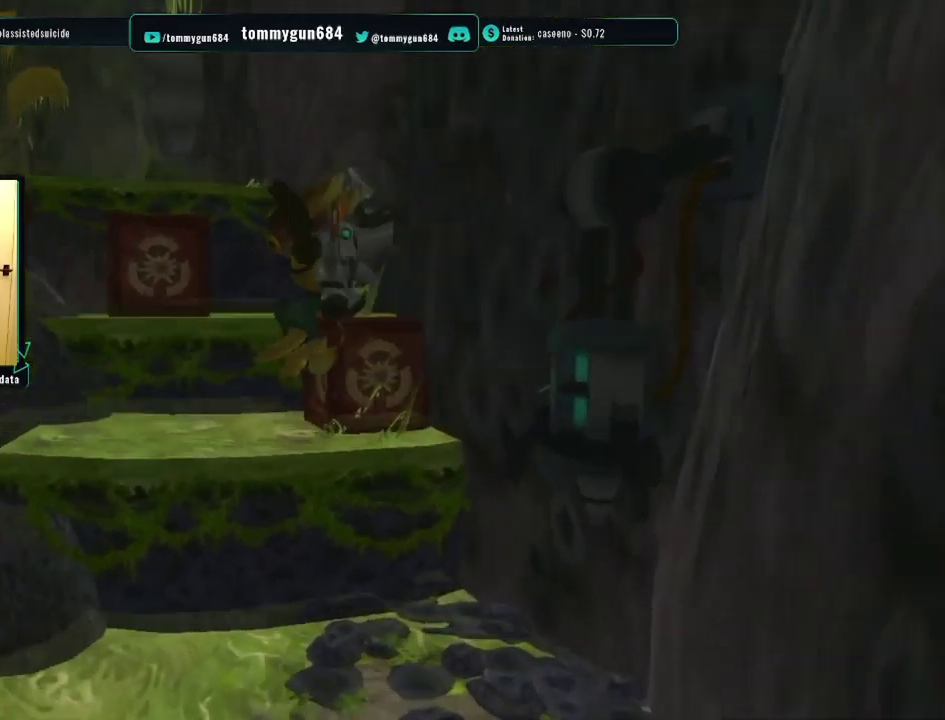
{"buttons": [], "left_stick": "up", "right_stick": "center", "events": [[100, "left_stick", "up"], [150, "CROSS", "down"], [250, "left_stick", "up-right"], [367, "CROSS", "up"], [484, "left_stick", "up"]]}
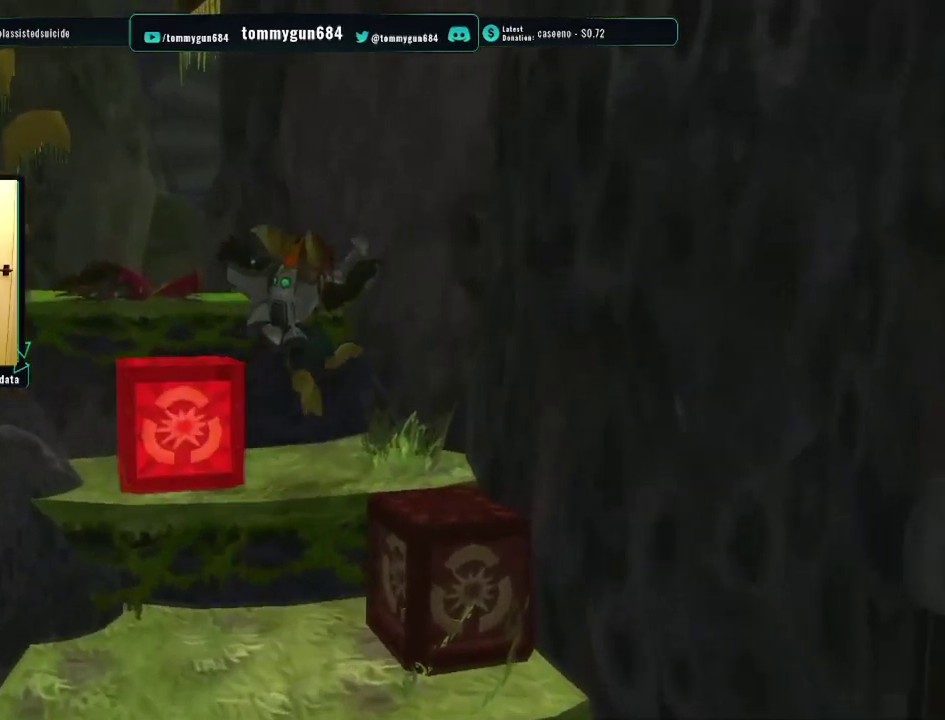
{"buttons": ["CROSS"], "left_stick": "up-left", "right_stick": "center", "events": [[200, "left_stick", "up-left"], [234, "CROSS", "down"]]}
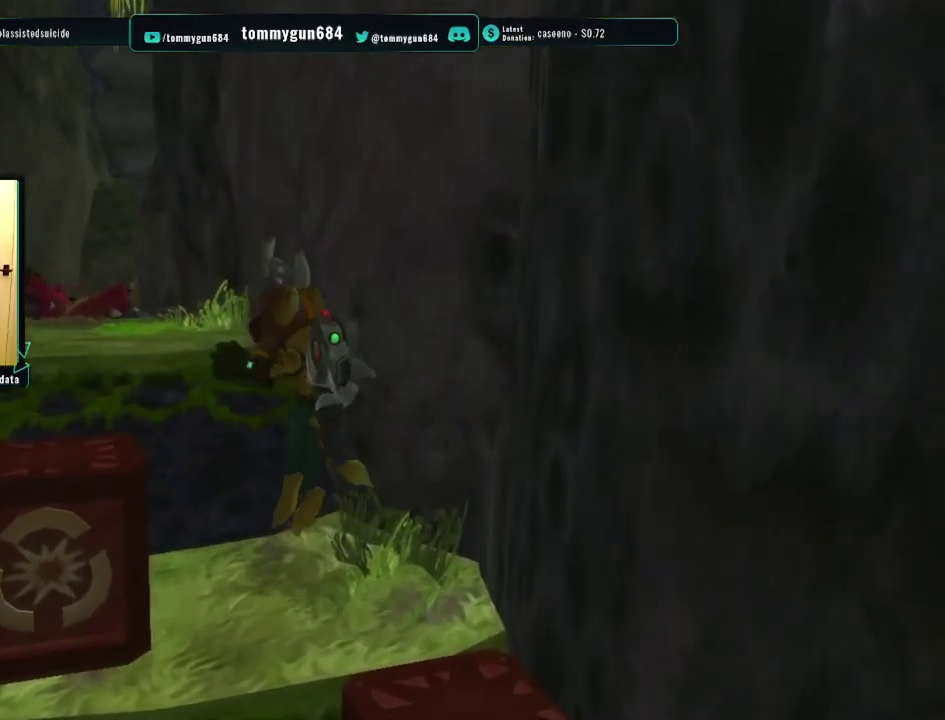
{"buttons": [], "left_stick": "up", "right_stick": "center", "events": [[83, "CROSS", "up"], [283, "left_stick", "up"]]}
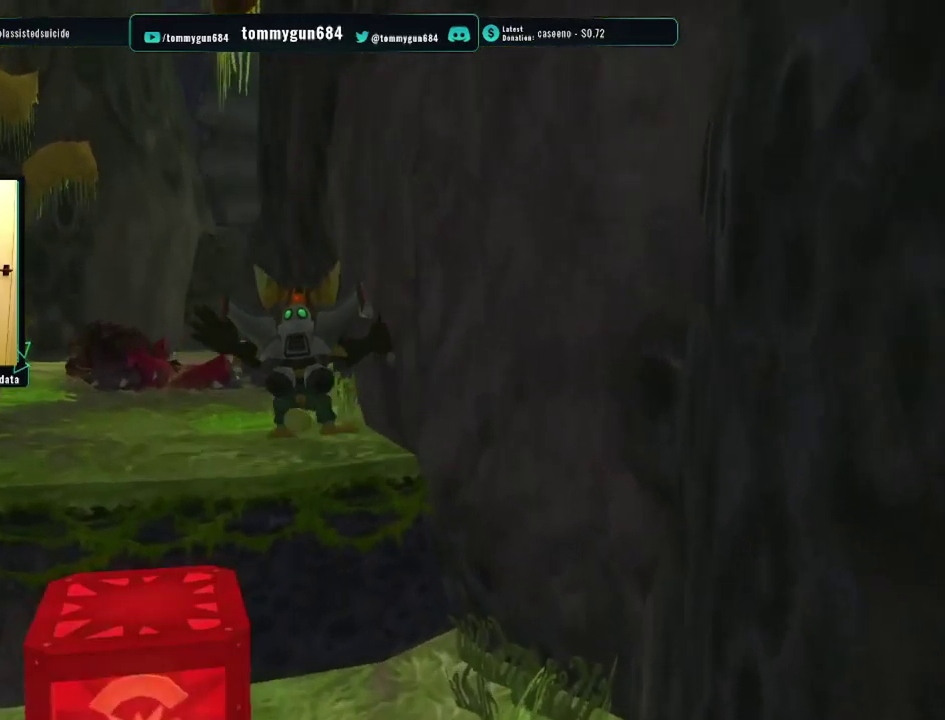
{"buttons": [], "left_stick": "up-left", "right_stick": "center", "events": [[34, "left_stick", "up-left"], [267, "left_stick", "up"], [434, "left_stick", "up-left"]]}
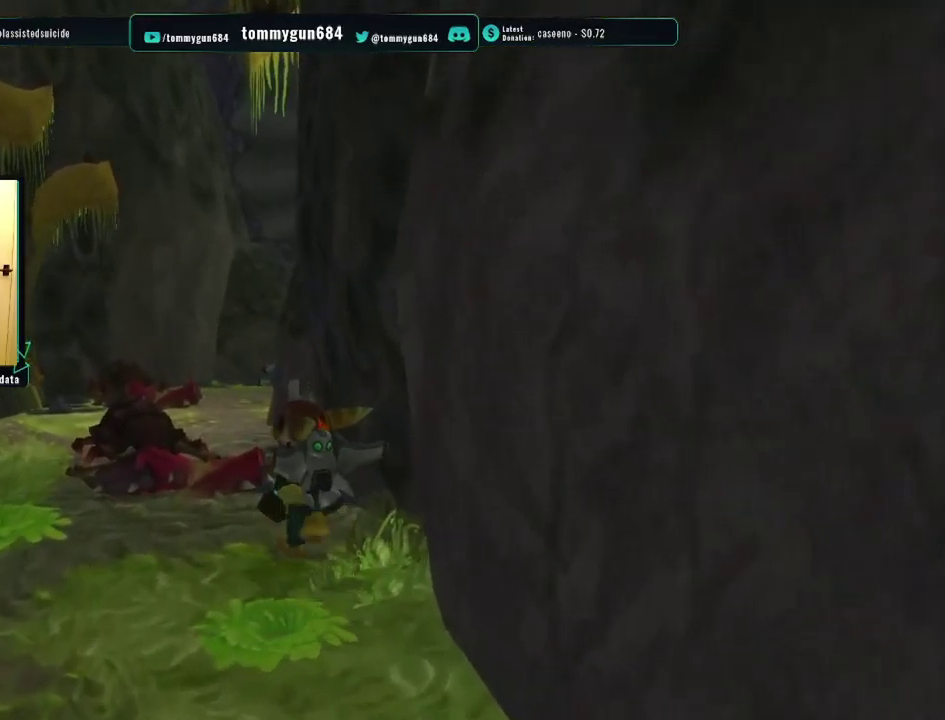
{"buttons": [], "left_stick": "up-left", "right_stick": "center", "events": [[83, "CROSS", "down"], [250, "CROSS", "up"]]}
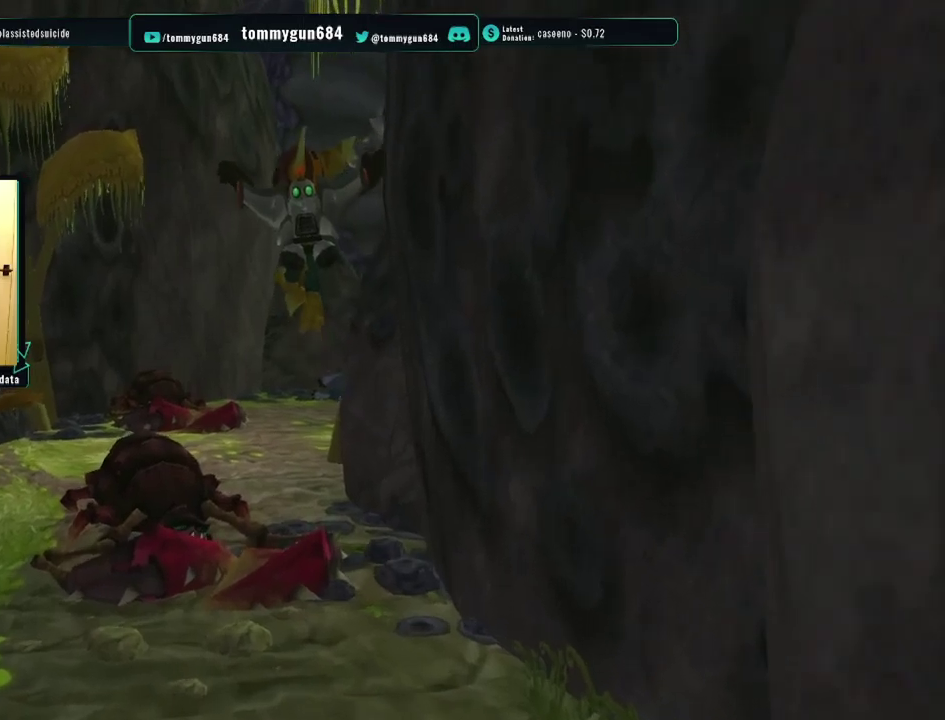
{"buttons": ["TRIANGLE"], "left_stick": "up", "right_stick": "center", "events": [[67, "left_stick", "up"], [317, "TRIANGLE", "down"], [351, "left_stick", "center"], [501, "left_stick", "up"]]}
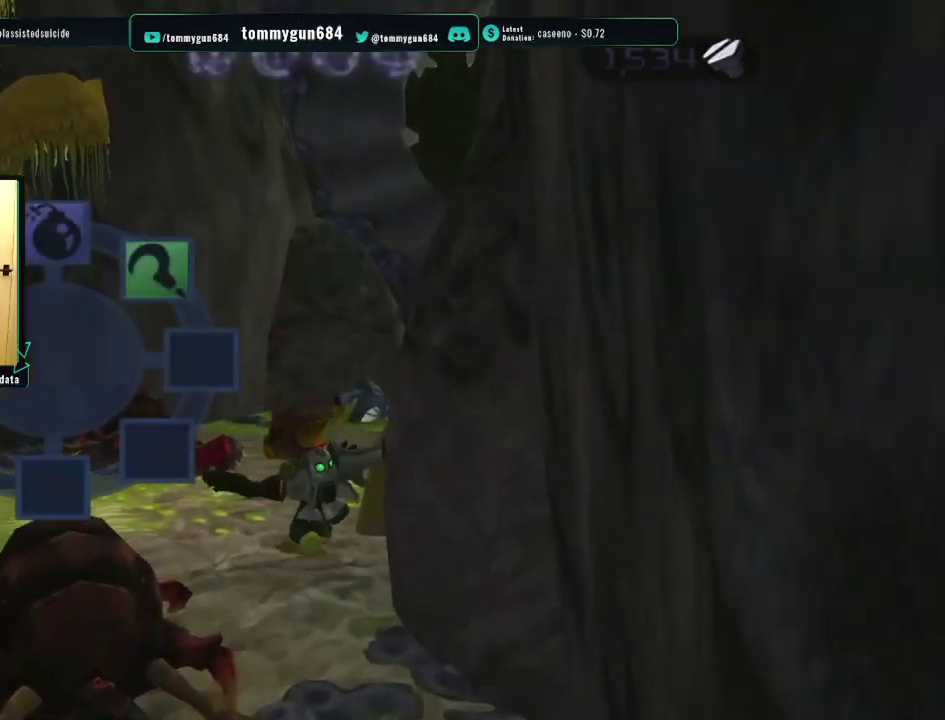
{"buttons": [], "left_stick": "up-right", "right_stick": "left", "events": [[100, "TRIANGLE", "up"], [200, "CROSS", "down"], [300, "CROSS", "up"], [384, "left_stick", "up-right"], [417, "right_stick", "left"]]}
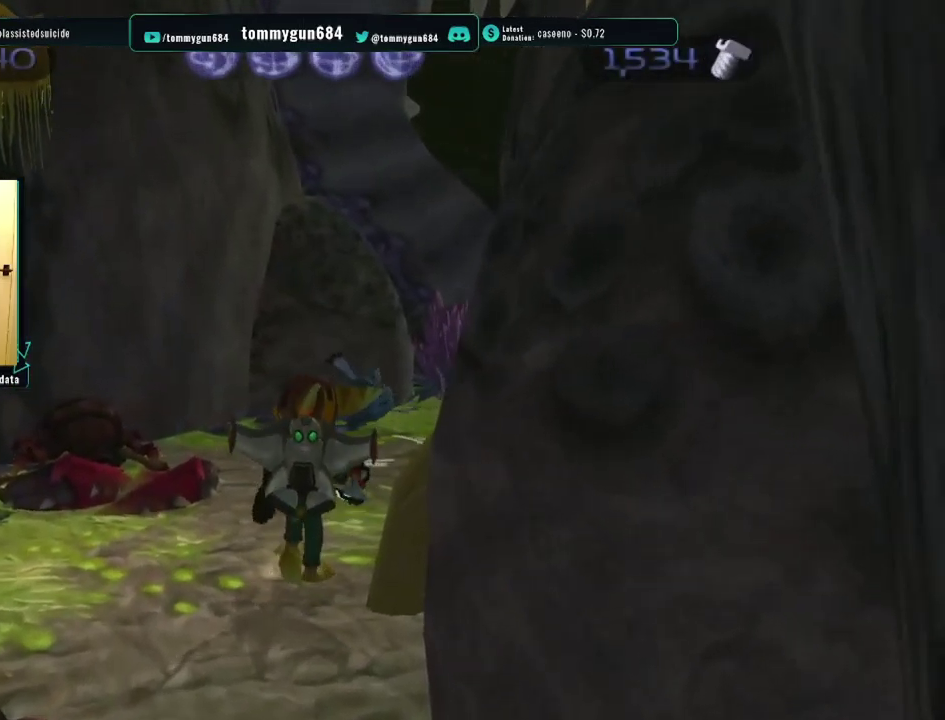
{"buttons": [], "left_stick": "up", "right_stick": "left", "events": [[217, "left_stick", "up"], [367, "left_stick", "up-right"], [418, "left_stick", "up"]]}
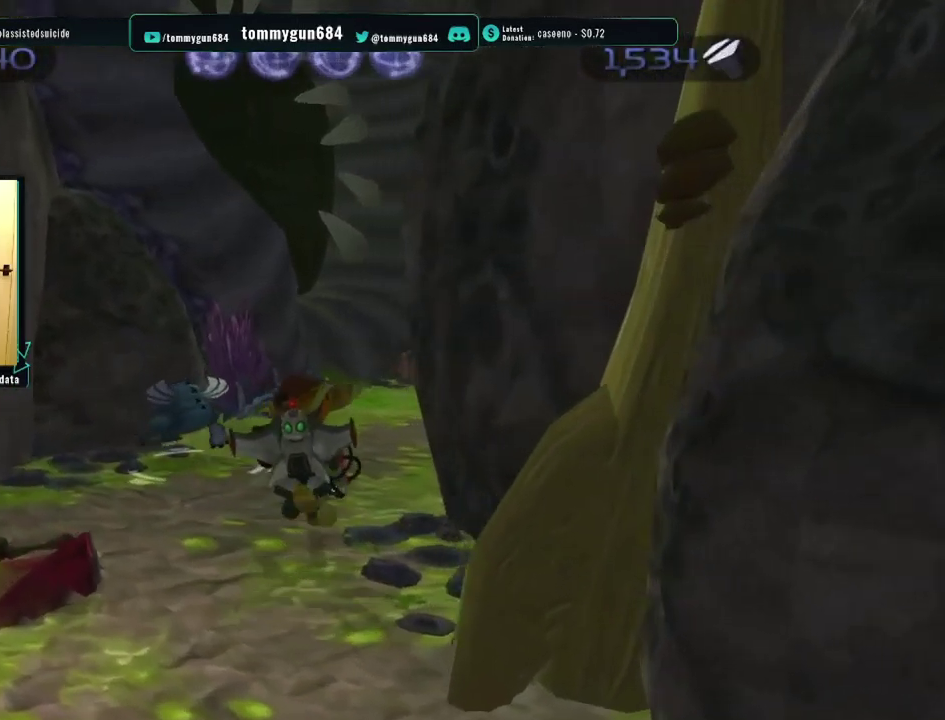
{"buttons": [], "left_stick": "up", "right_stick": "left", "events": [[217, "left_stick", "up-right"], [334, "left_stick", "up"]]}
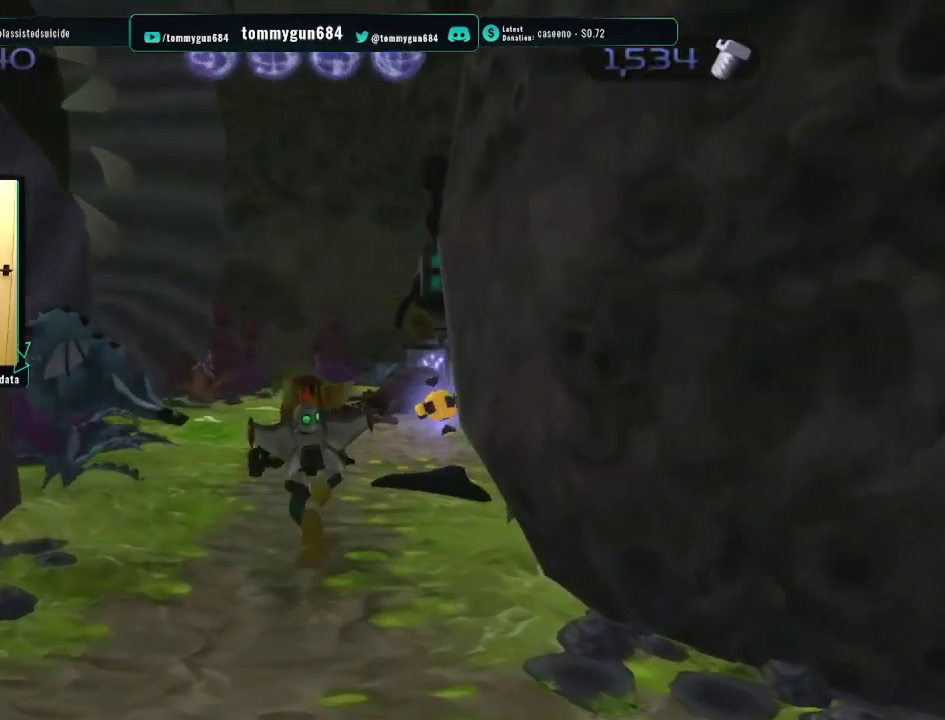
{"buttons": [], "left_stick": "up-right", "right_stick": "center", "events": [[134, "left_stick", "up-right"], [351, "right_stick", "center"]]}
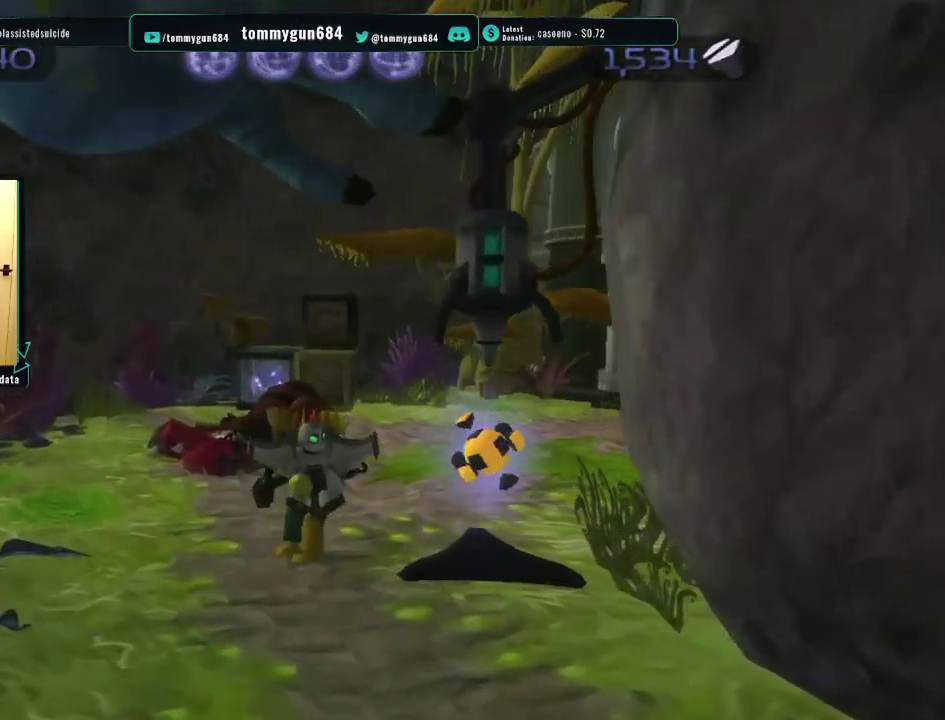
{"buttons": [], "left_stick": "down", "right_stick": "center", "events": [[167, "left_stick", "right"], [250, "left_stick", "down-right"], [434, "left_stick", "down"]]}
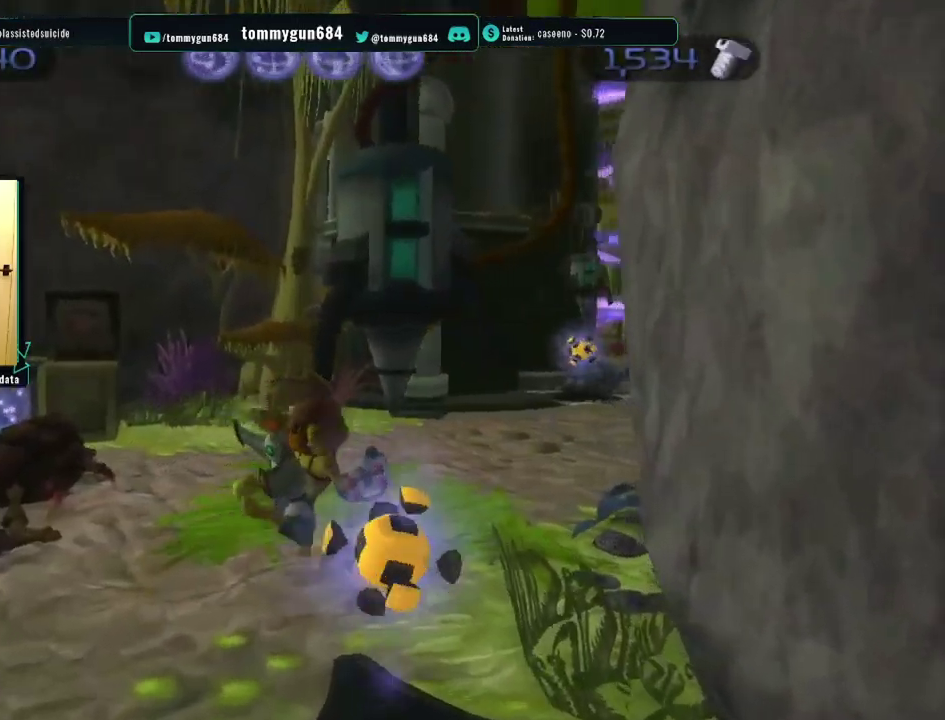
{"buttons": [], "left_stick": "right", "right_stick": "center", "events": [[17, "left_stick", "down-left"], [51, "SQUARE", "down"], [167, "SQUARE", "up"], [334, "left_stick", "center"], [468, "left_stick", "right"]]}
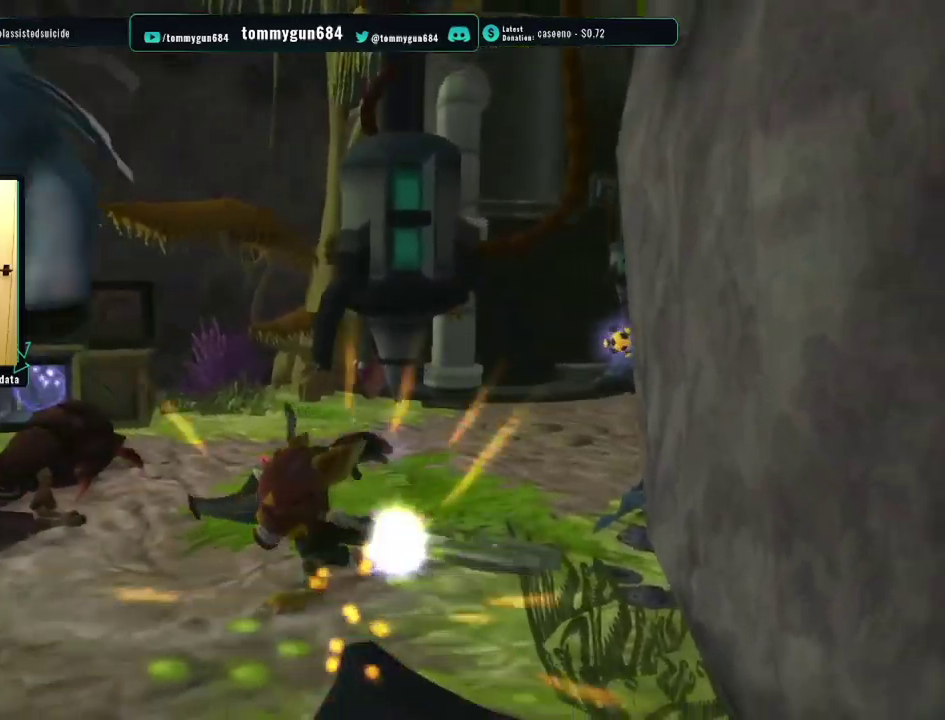
{"buttons": ["CIRCLE"], "left_stick": "up-right", "right_stick": "center", "events": [[117, "CROSS", "down"], [133, "left_stick", "up-right"], [234, "CROSS", "up"], [434, "CIRCLE", "down"]]}
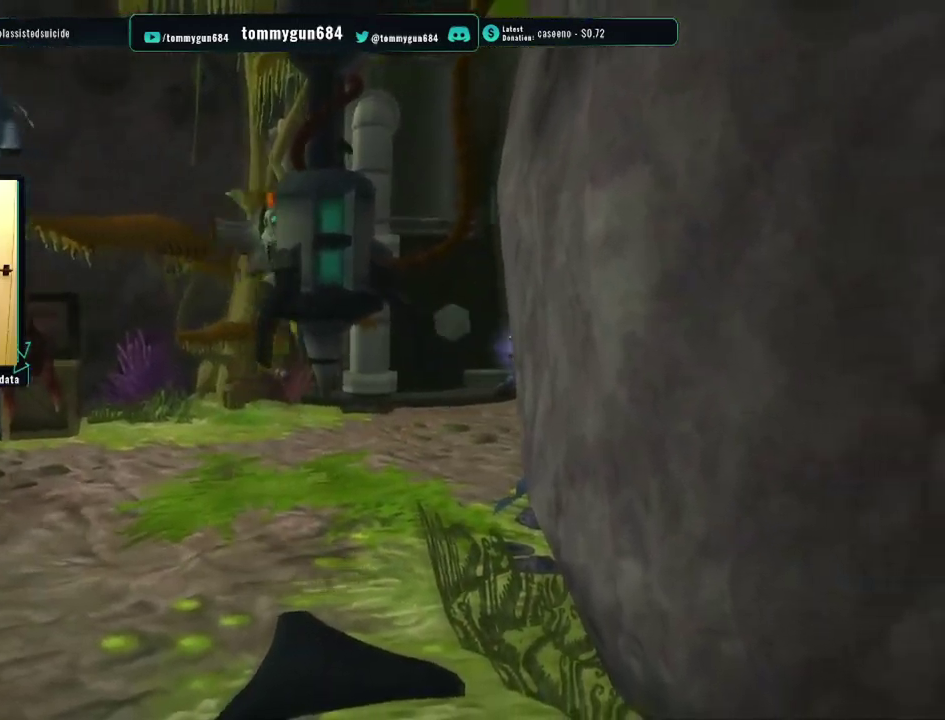
{"buttons": [], "left_stick": "up-right", "right_stick": "center", "events": [[34, "CIRCLE", "up"], [101, "CIRCLE", "down"], [184, "CIRCLE", "up"], [234, "CIRCLE", "down"], [334, "CIRCLE", "up"]]}
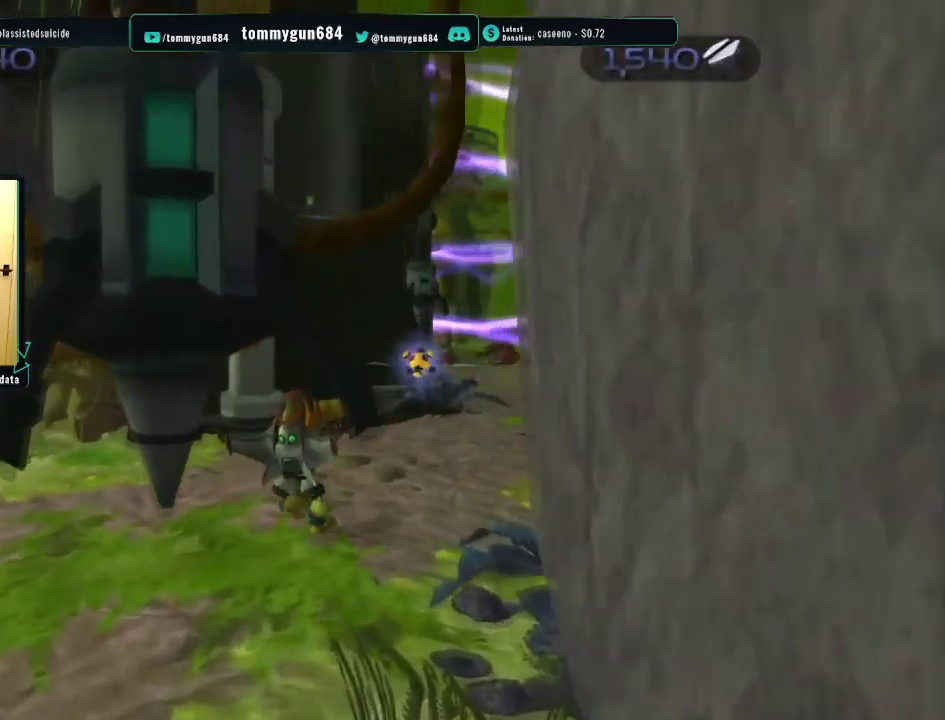
{"buttons": [], "left_stick": "up-right", "right_stick": "center", "events": []}
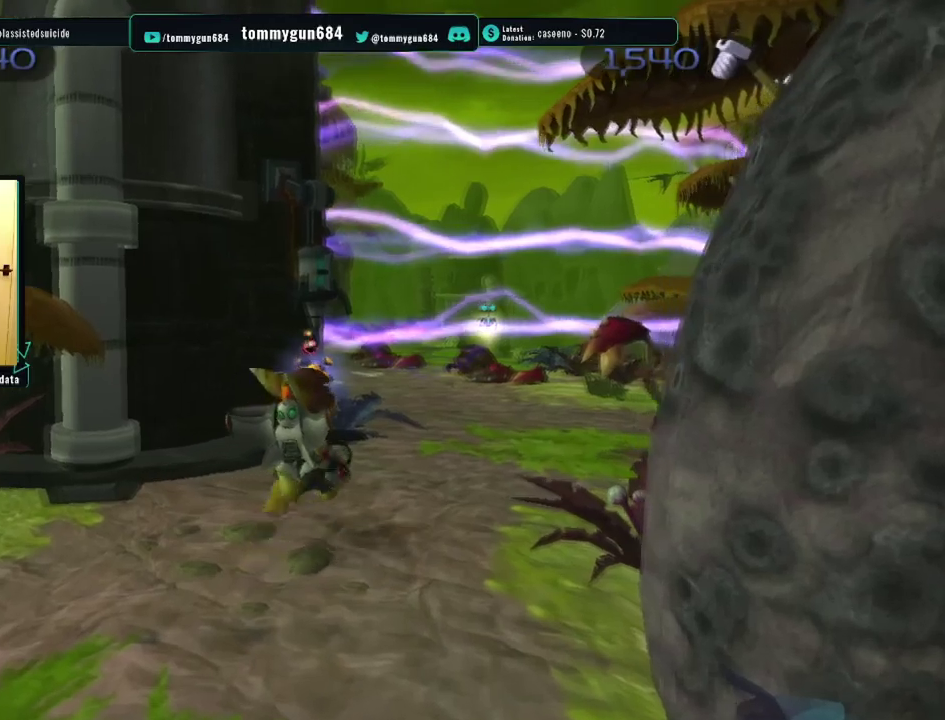
{"buttons": ["CROSS"], "left_stick": "up", "right_stick": "center", "events": [[100, "CROSS", "down"], [250, "CROSS", "up"], [417, "CROSS", "down"], [467, "left_stick", "up"]]}
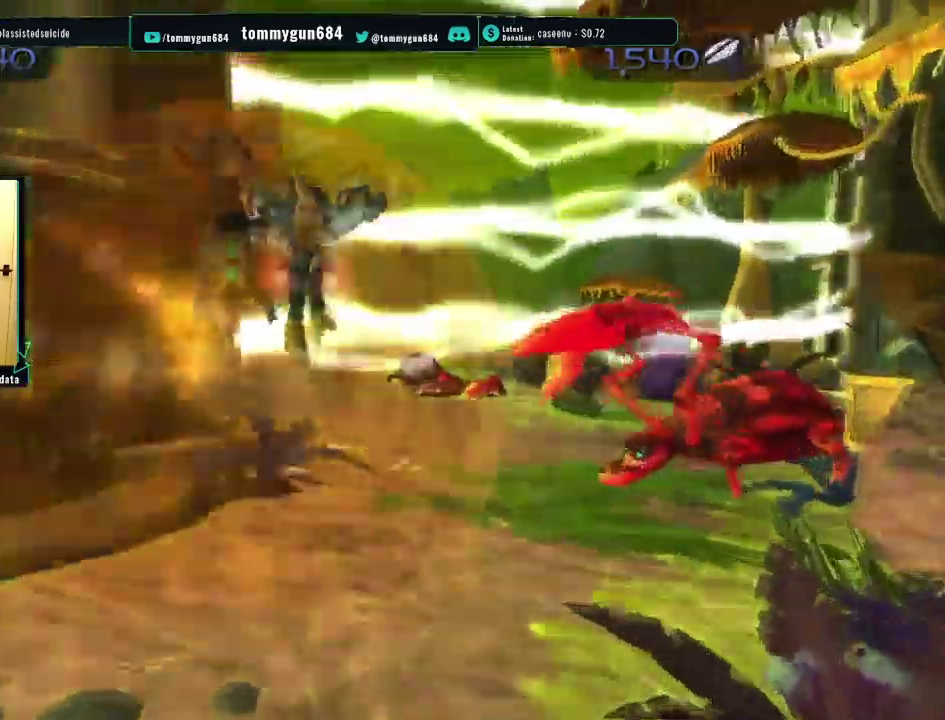
{"buttons": ["CROSS", "R1"], "left_stick": "up-right", "right_stick": "center", "events": [[17, "CROSS", "up"], [117, "CROSS", "down"], [134, "R1", "down"], [284, "left_stick", "up-right"]]}
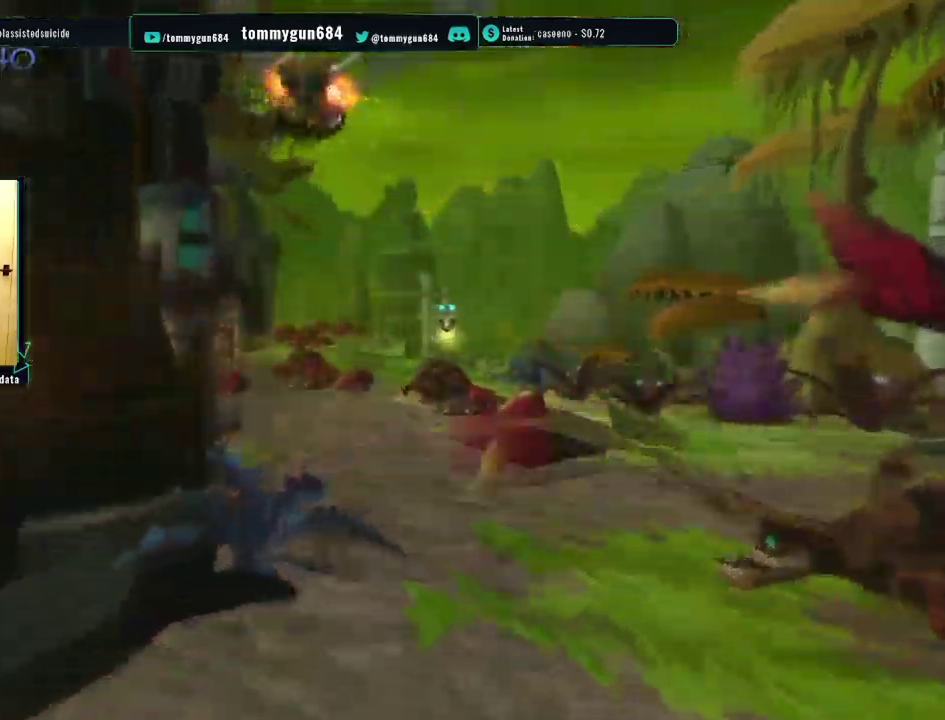
{"buttons": [], "left_stick": "up", "right_stick": "center", "events": [[66, "CROSS", "up"], [66, "R1", "up"], [433, "left_stick", "up"]]}
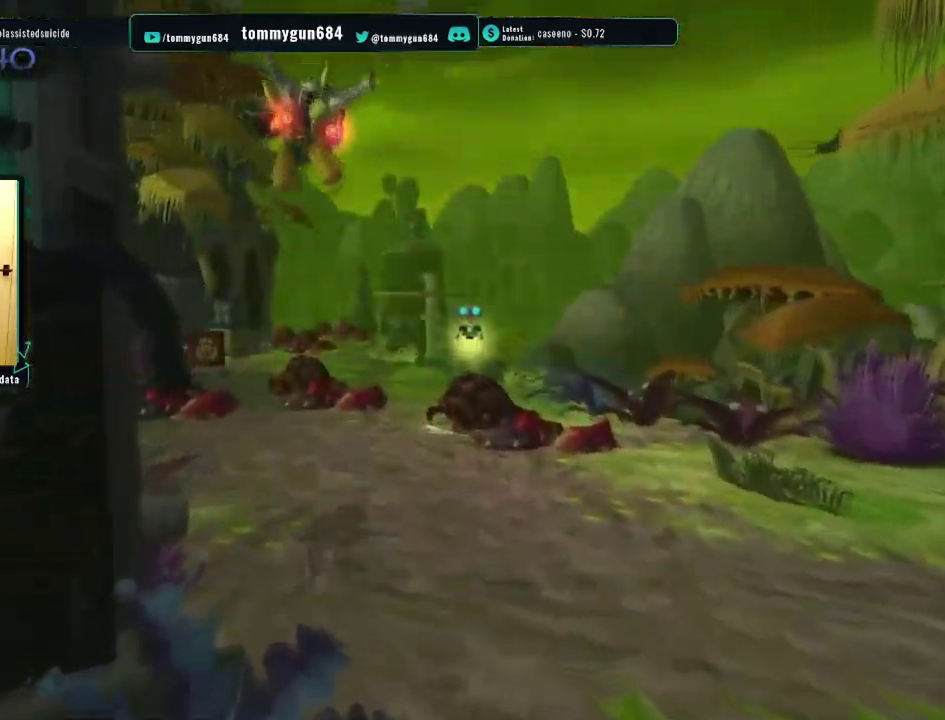
{"buttons": [], "left_stick": "up", "right_stick": "center", "events": []}
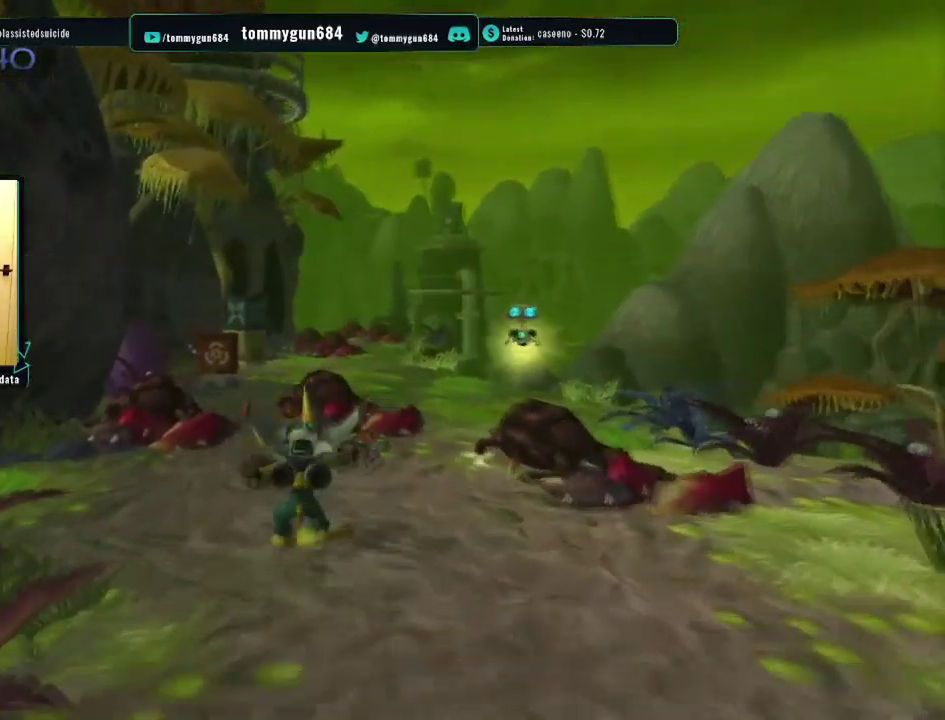
{"buttons": ["CROSS", "R1"], "left_stick": "up-left", "right_stick": "center", "events": [[183, "left_stick", "up-left"], [317, "CROSS", "down"], [350, "R1", "down"]]}
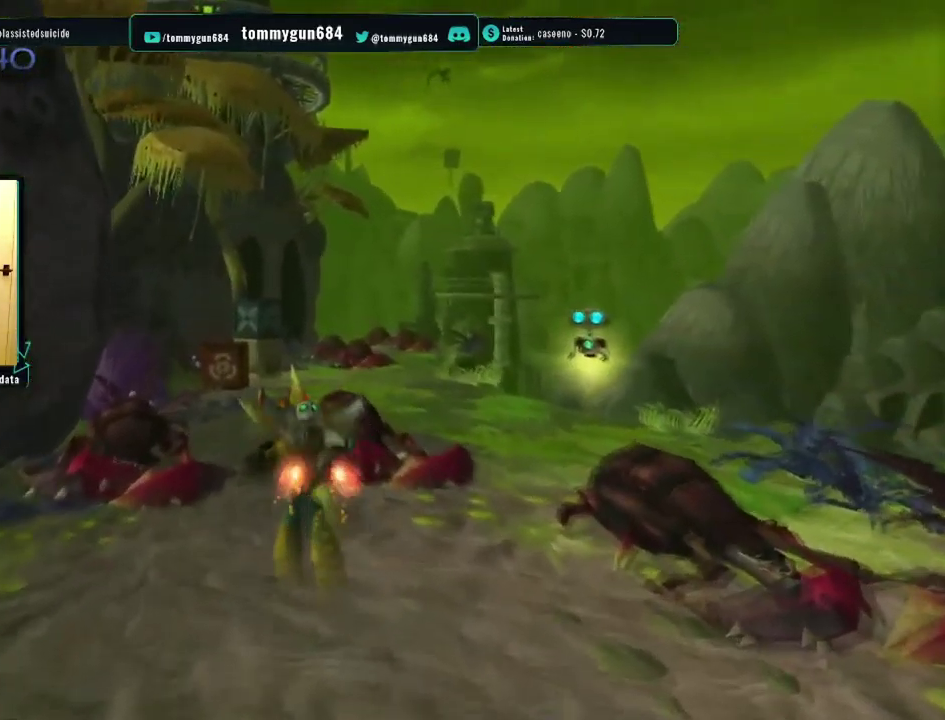
{"buttons": [], "left_stick": "up-right", "right_stick": "center", "events": [[200, "left_stick", "center"], [217, "CROSS", "up"], [217, "R1", "up"], [334, "left_stick", "up-right"]]}
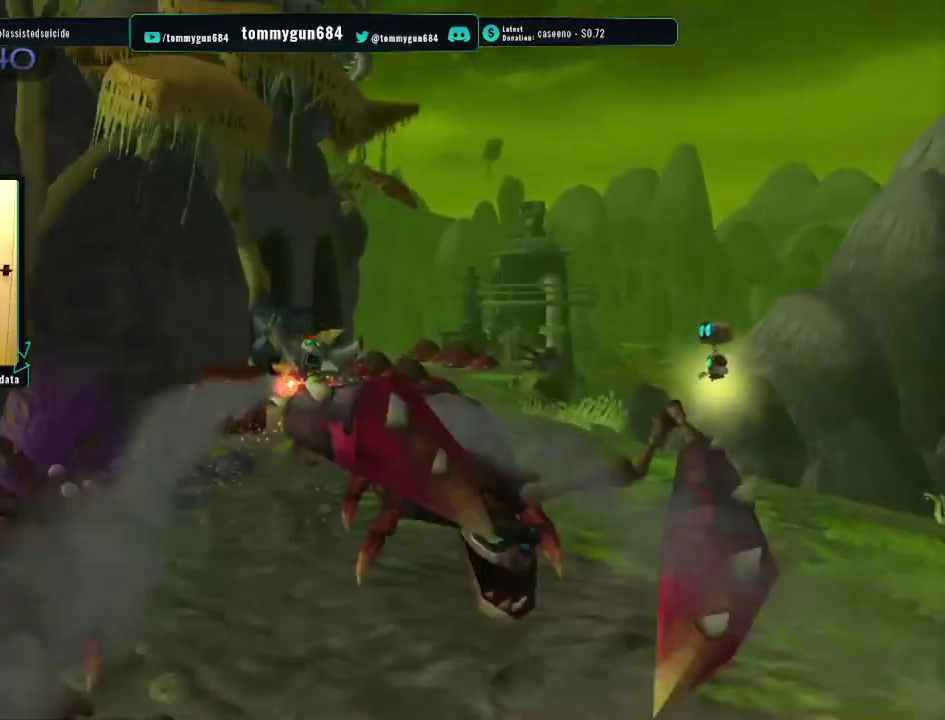
{"buttons": [], "left_stick": "up-right", "right_stick": "right", "events": [[66, "right_stick", "right"]]}
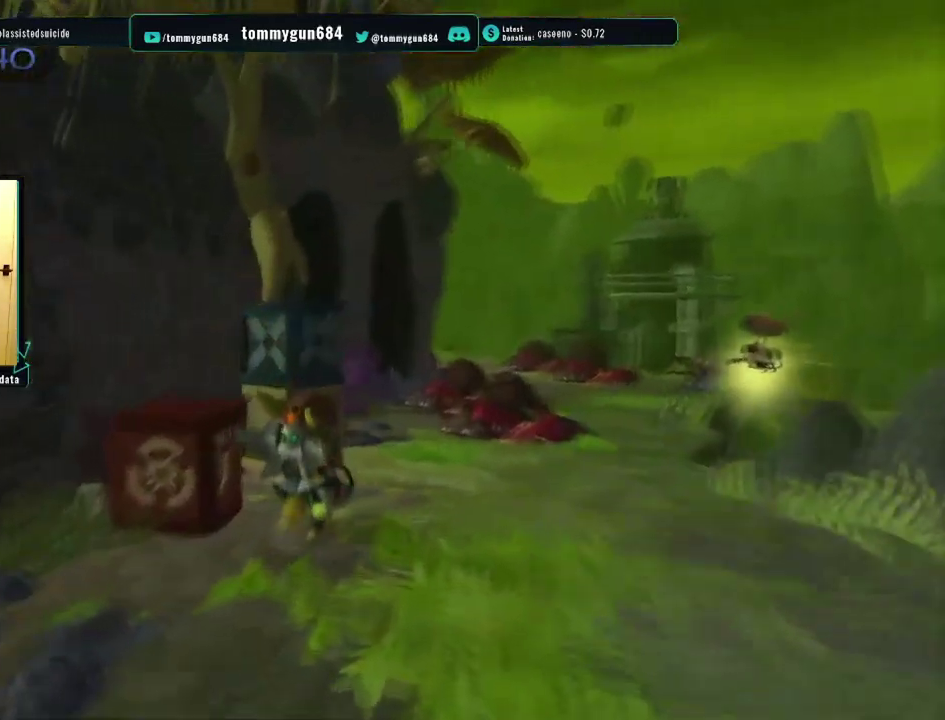
{"buttons": [], "left_stick": "up-left", "right_stick": "center", "events": [[150, "right_stick", "center"], [200, "CROSS", "down"], [200, "left_stick", "up"], [267, "left_stick", "up-left"], [501, "CROSS", "up"]]}
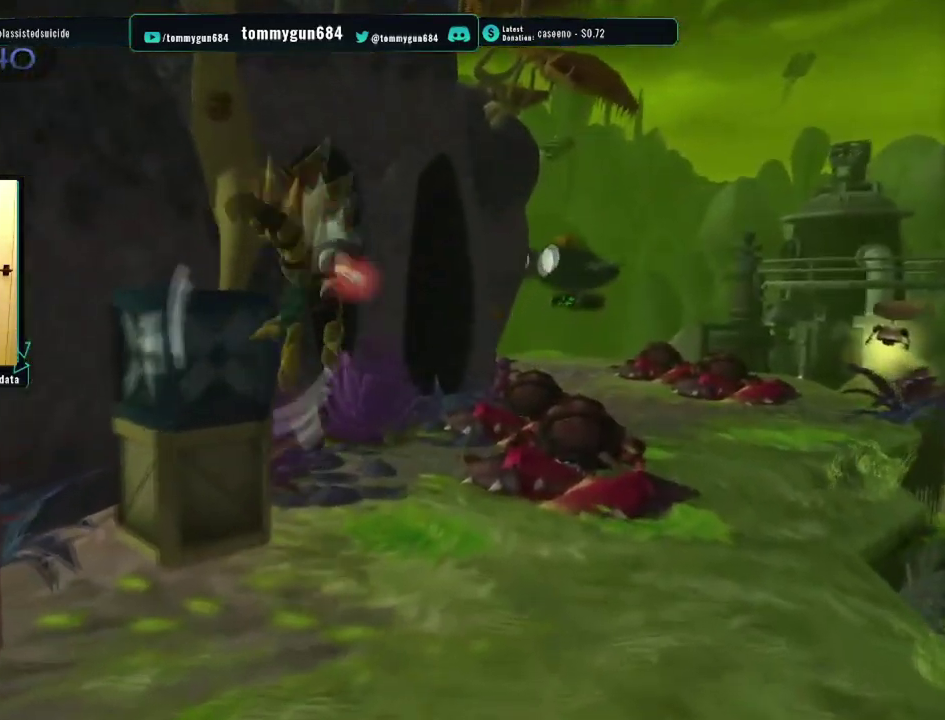
{"buttons": [], "left_stick": "center", "right_stick": "right", "events": [[66, "left_stick", "left"], [150, "right_stick", "right"], [167, "left_stick", "center"]]}